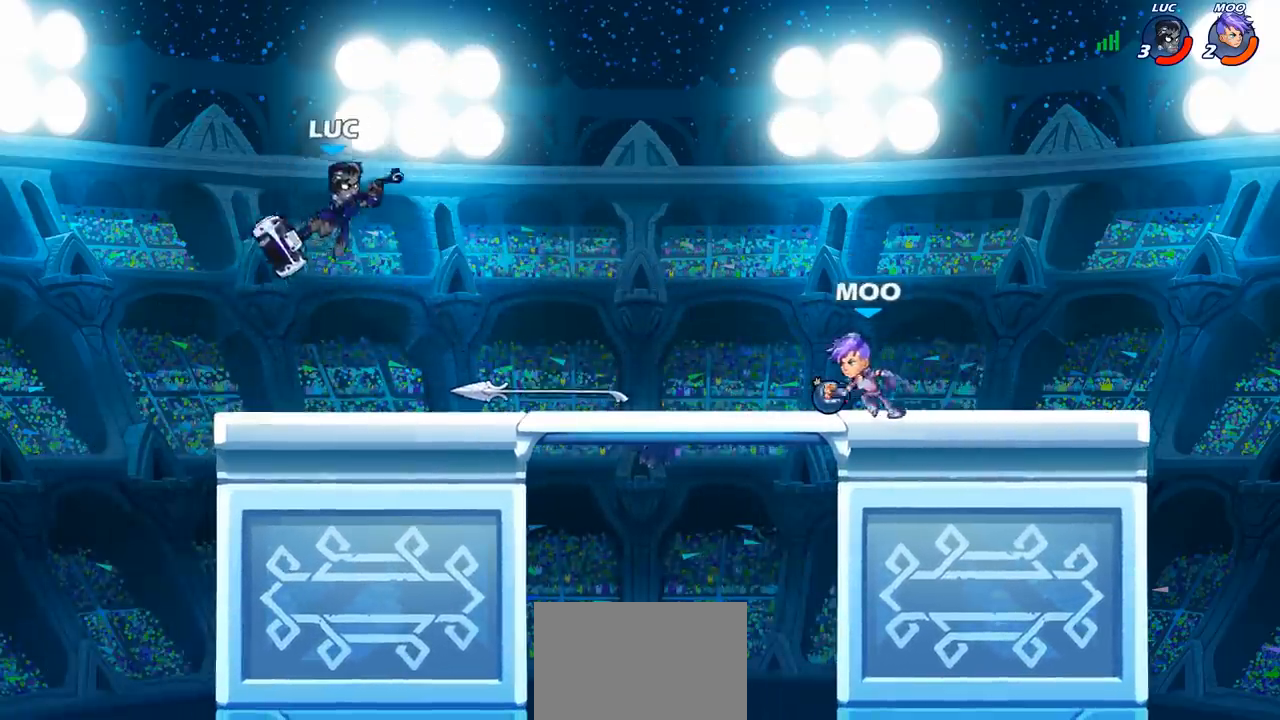
Gameplay with a controller (PlayStation layout); each line is a JSON object with the inputs held at the frame after it. "events" lists button and stick changes between this image and that frame as [ms after this image, input, new state], when the widget could be followed in between. Not read: L3 R3 right_stick.
{"buttons": [], "left_stick": "left", "events": [[50, "R1", "up"], [67, "left_stick", "center"], [400, "left_stick", "left"]]}
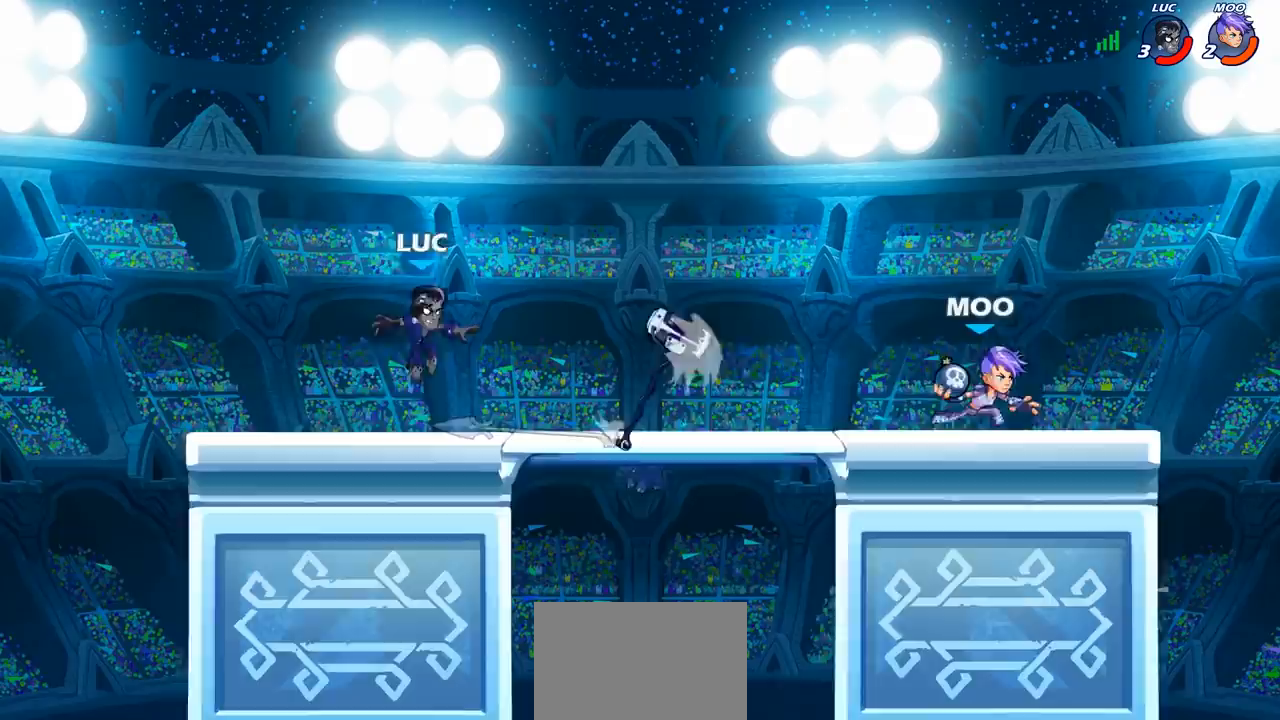
{"buttons": ["CROSS"], "left_stick": "up-right", "events": [[150, "left_stick", "up-right"], [217, "CROSS", "down"], [350, "CROSS", "up"], [483, "CROSS", "down"]]}
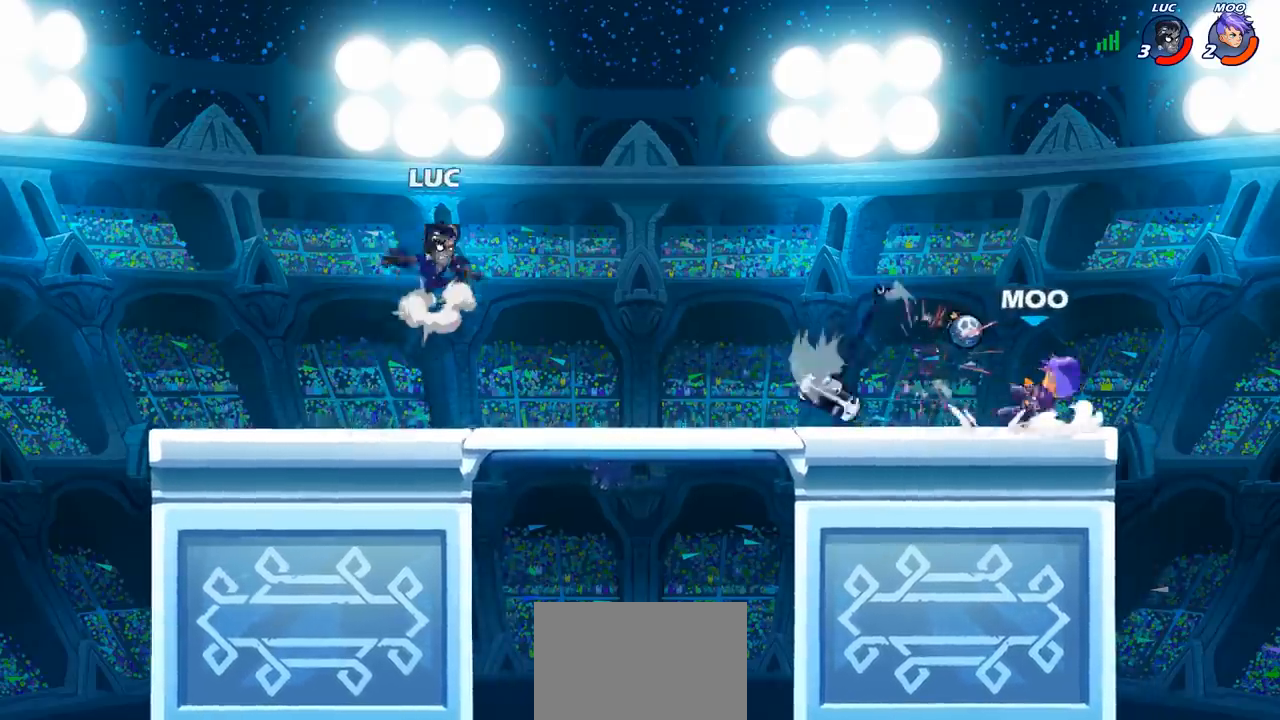
{"buttons": [], "left_stick": "down-right", "events": [[83, "CROSS", "up"], [200, "left_stick", "down-right"]]}
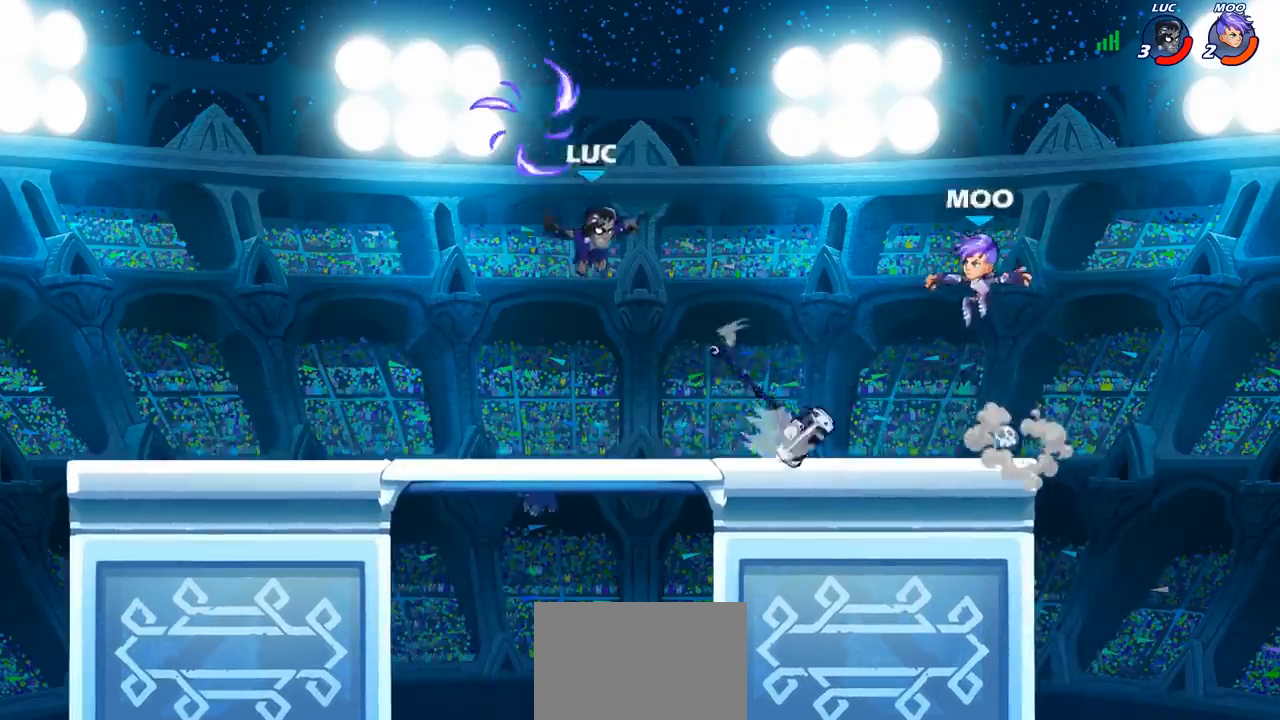
{"buttons": [], "left_stick": "left", "events": [[200, "R1", "down"], [217, "left_stick", "left"], [267, "R1", "up"], [350, "R2", "down"], [483, "R2", "up"]]}
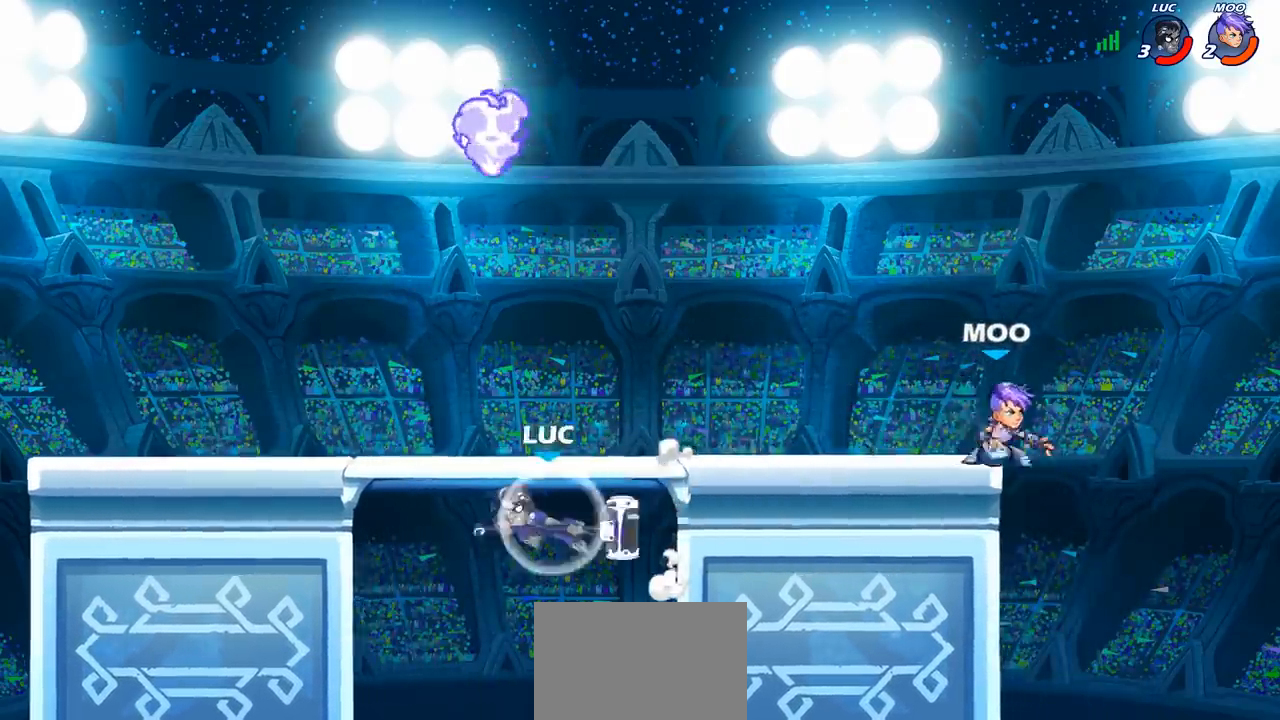
{"buttons": [], "left_stick": "up-right", "events": [[117, "left_stick", "up"], [167, "left_stick", "up-left"], [467, "left_stick", "up-right"]]}
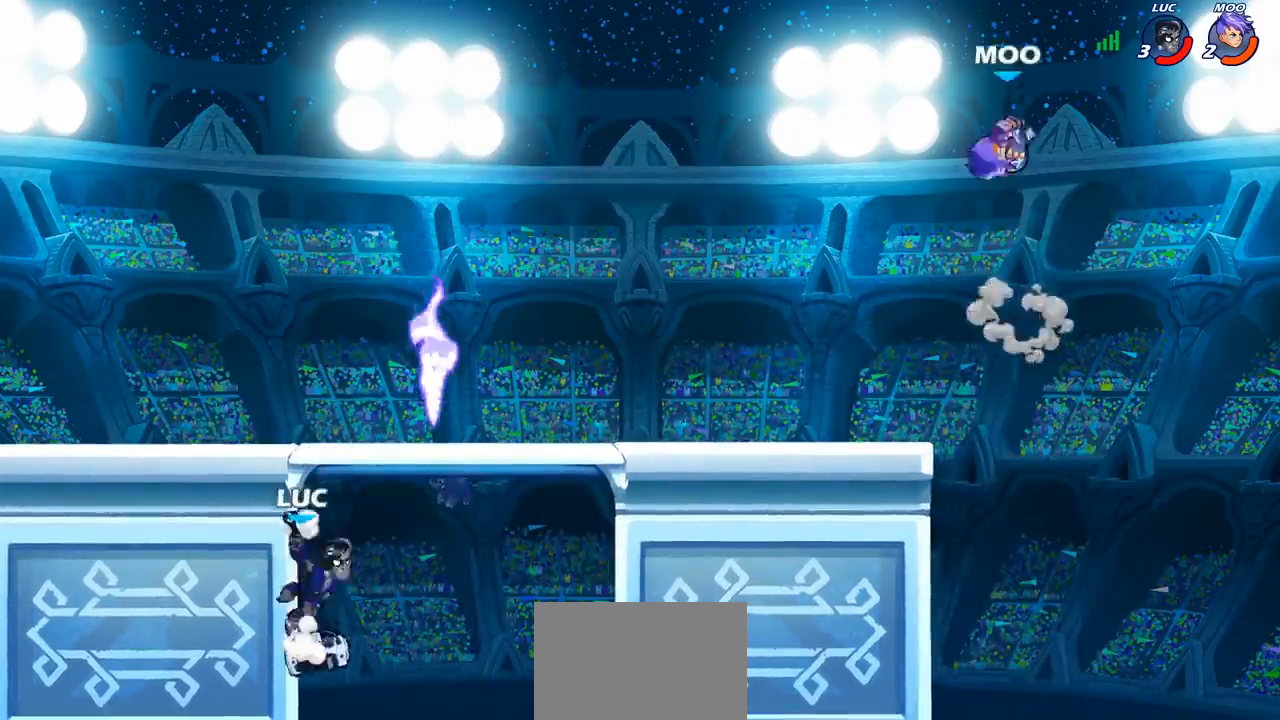
{"buttons": [], "left_stick": "down-left", "events": [[50, "left_stick", "right"], [183, "CROSS", "down"], [200, "left_stick", "center"], [267, "CROSS", "up"], [267, "left_stick", "up"], [317, "left_stick", "up-left"], [467, "left_stick", "down-left"]]}
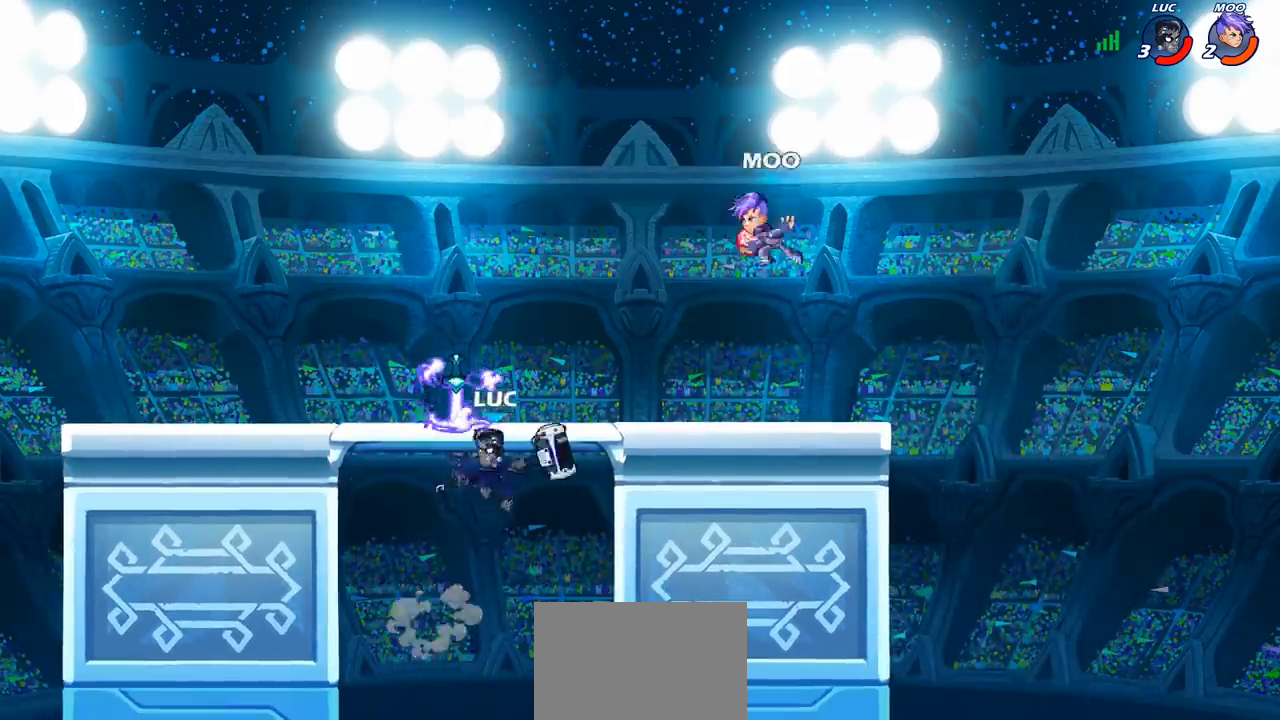
{"buttons": ["CROSS"], "left_stick": "right", "events": [[117, "left_stick", "right"], [417, "CROSS", "down"]]}
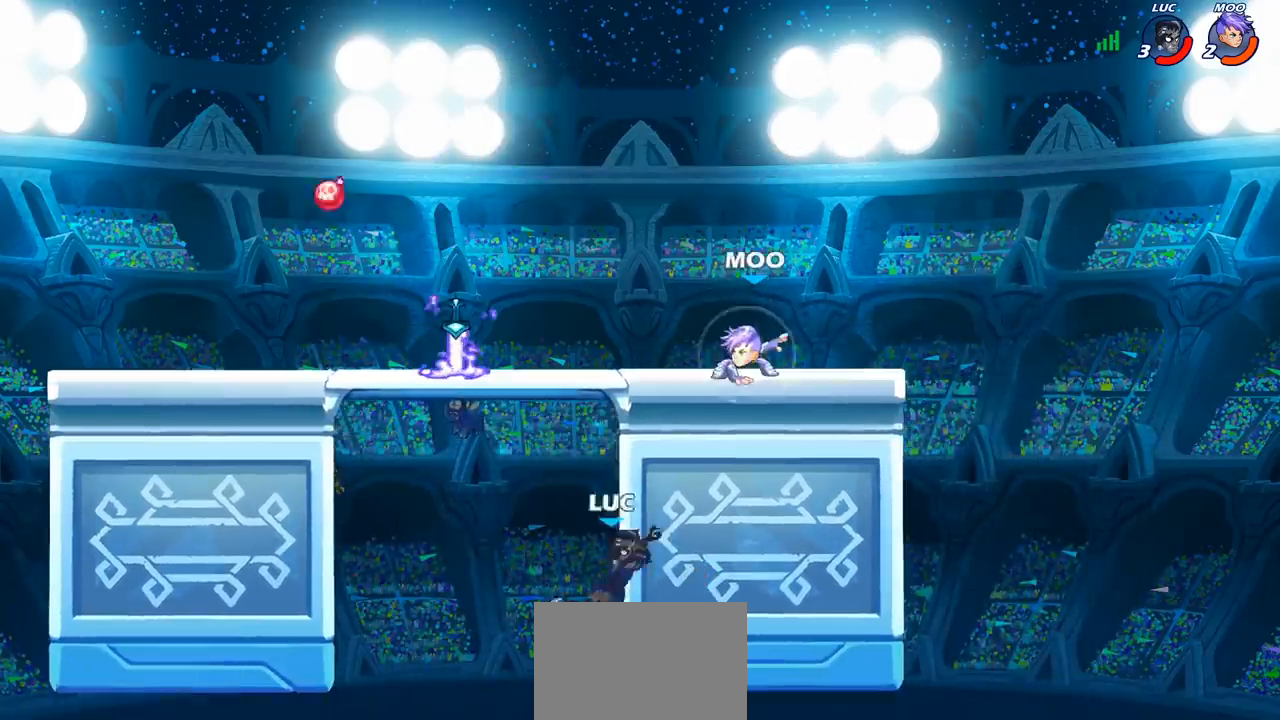
{"buttons": ["CIRCLE", "R2"], "left_stick": "center", "events": [[83, "CROSS", "up"], [100, "left_stick", "up-left"], [300, "left_stick", "center"], [333, "R2", "down"], [350, "CIRCLE", "down"]]}
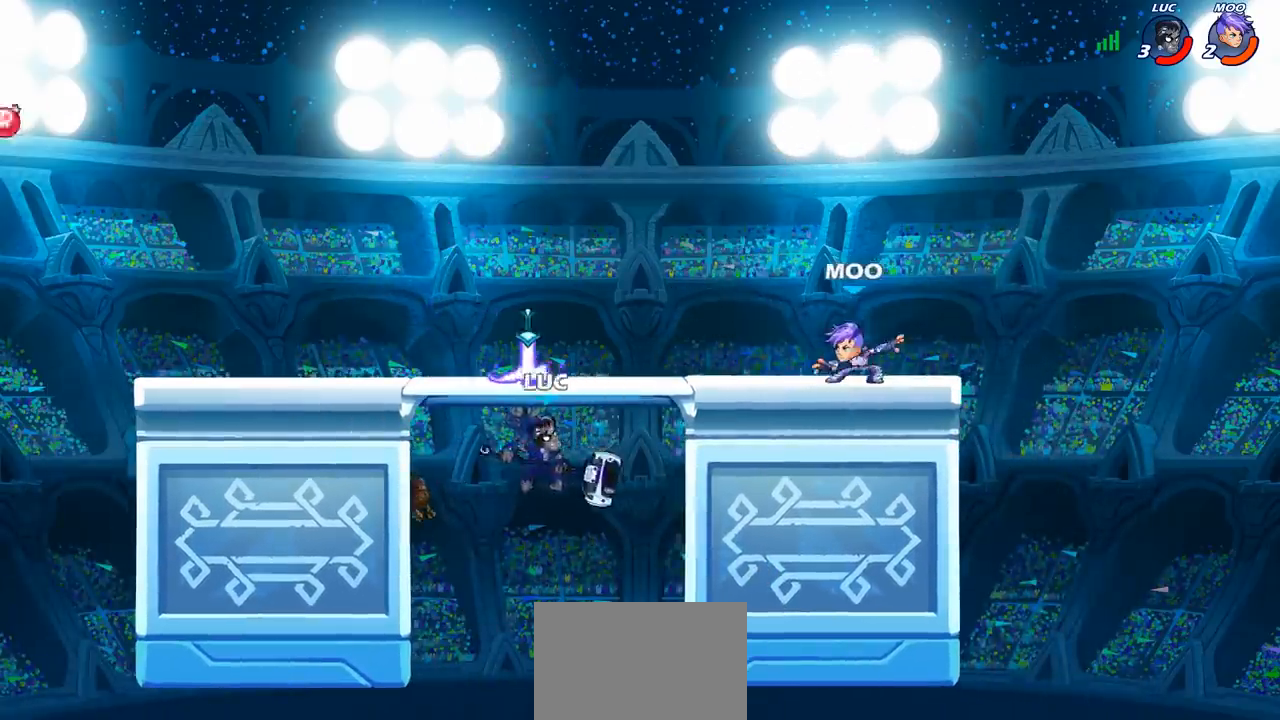
{"buttons": [], "left_stick": "left", "events": [[283, "CIRCLE", "up"], [317, "R2", "up"], [317, "left_stick", "left"]]}
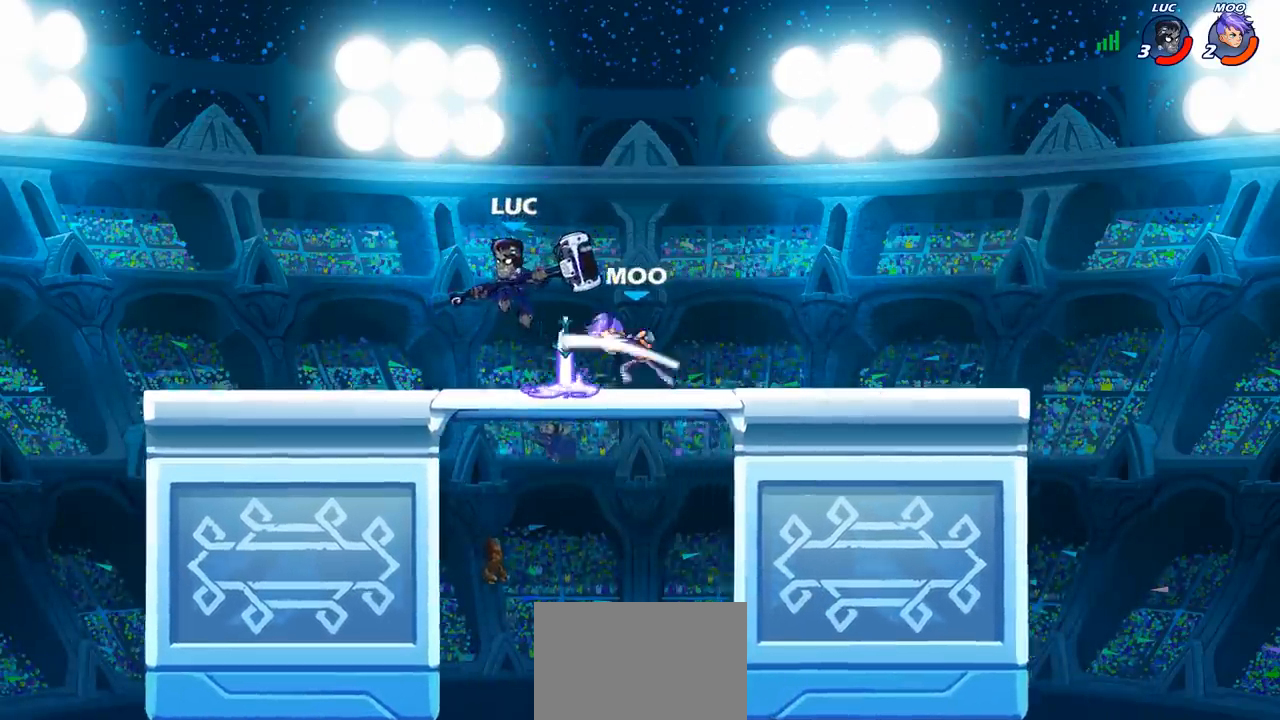
{"buttons": [], "left_stick": "right", "events": [[33, "left_stick", "down-left"], [267, "left_stick", "right"]]}
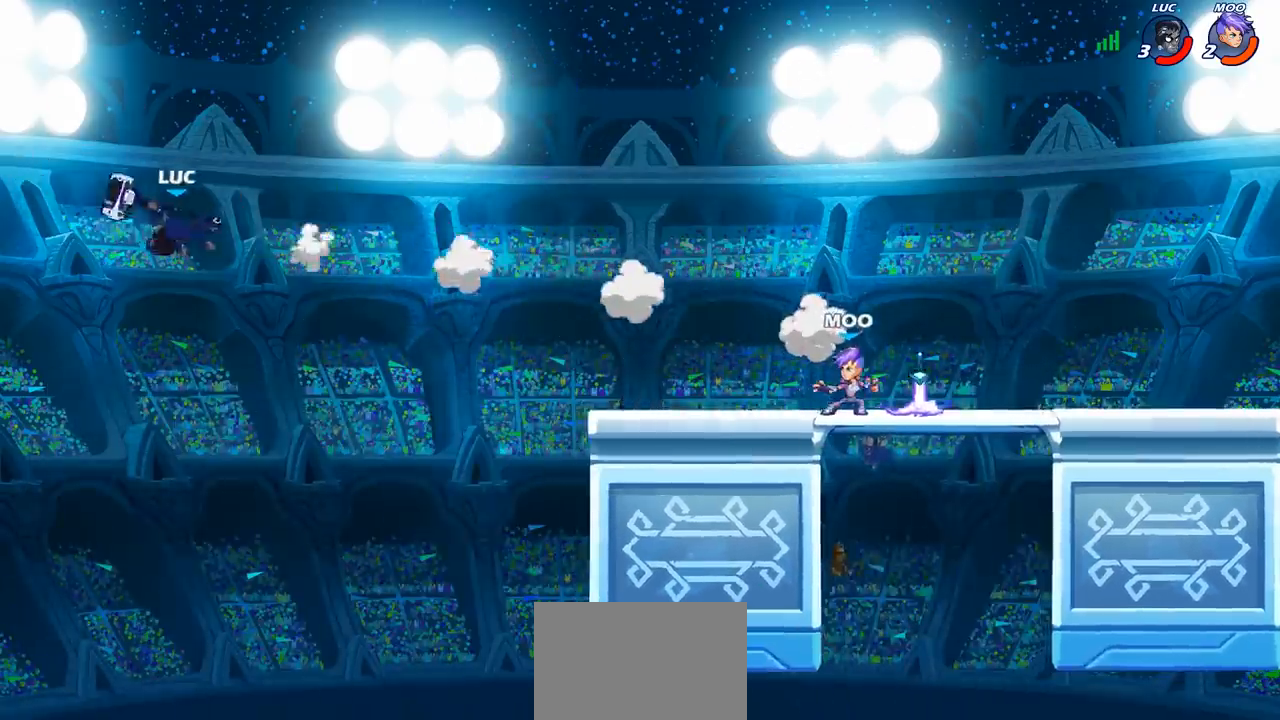
{"buttons": ["R1", "R2"], "left_stick": "right", "events": [[67, "R2", "down"], [83, "R1", "down"], [183, "R1", "up"], [200, "R2", "up"], [283, "R2", "down"], [300, "R1", "down"], [400, "R1", "up"], [400, "R2", "up"], [500, "R1", "down"], [500, "R2", "down"]]}
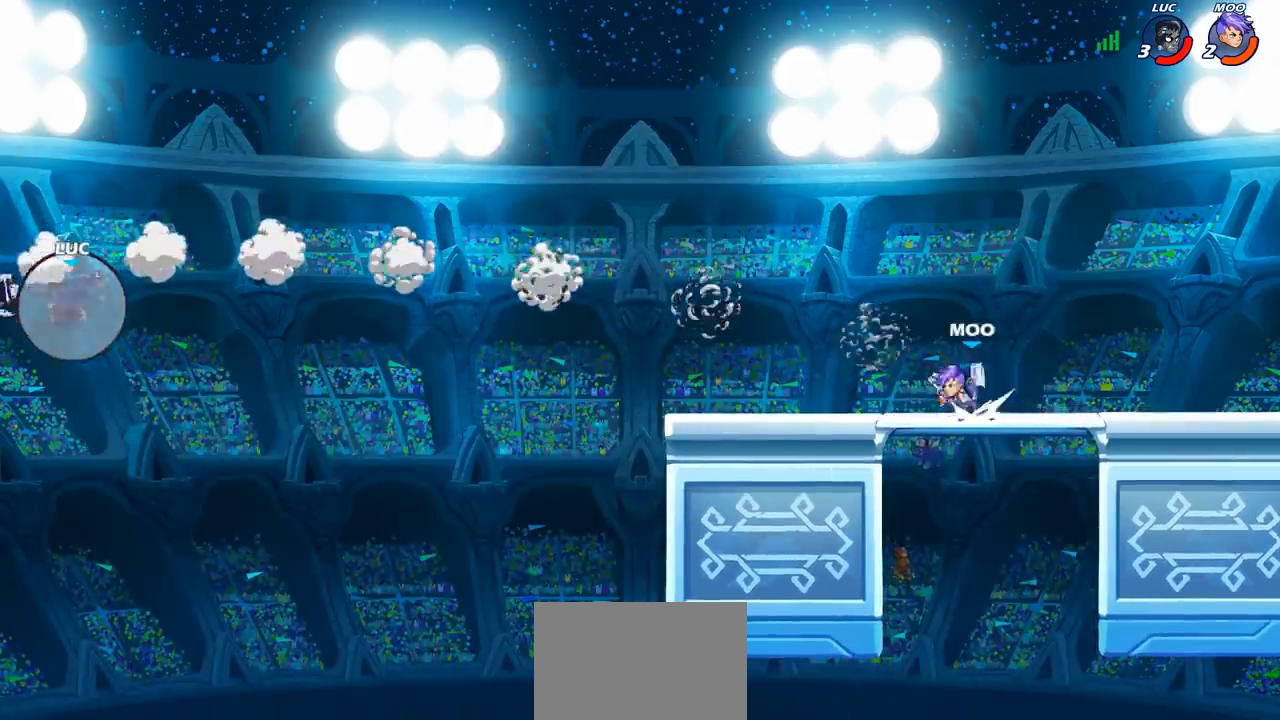
{"buttons": [], "left_stick": "right", "events": [[100, "R1", "up"], [100, "R2", "up"], [183, "R2", "down"], [333, "R2", "up"]]}
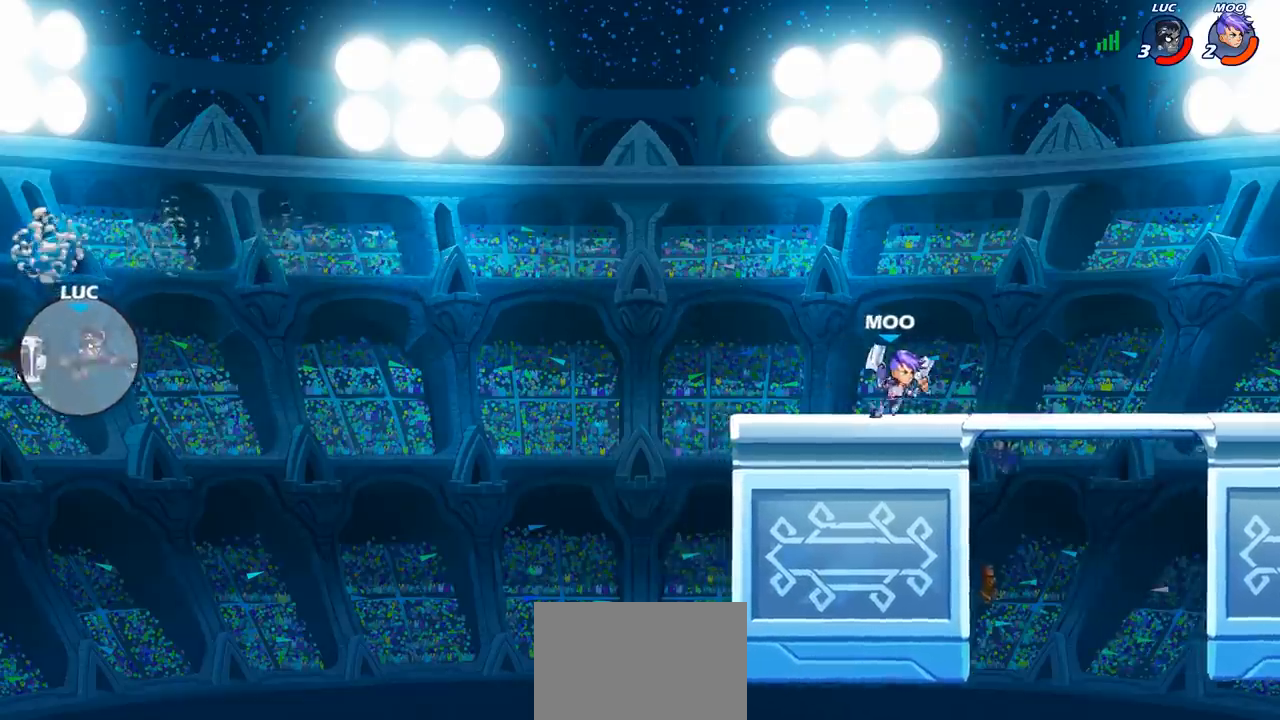
{"buttons": [], "left_stick": "right", "events": [[83, "CIRCLE", "down"], [183, "CIRCLE", "up"]]}
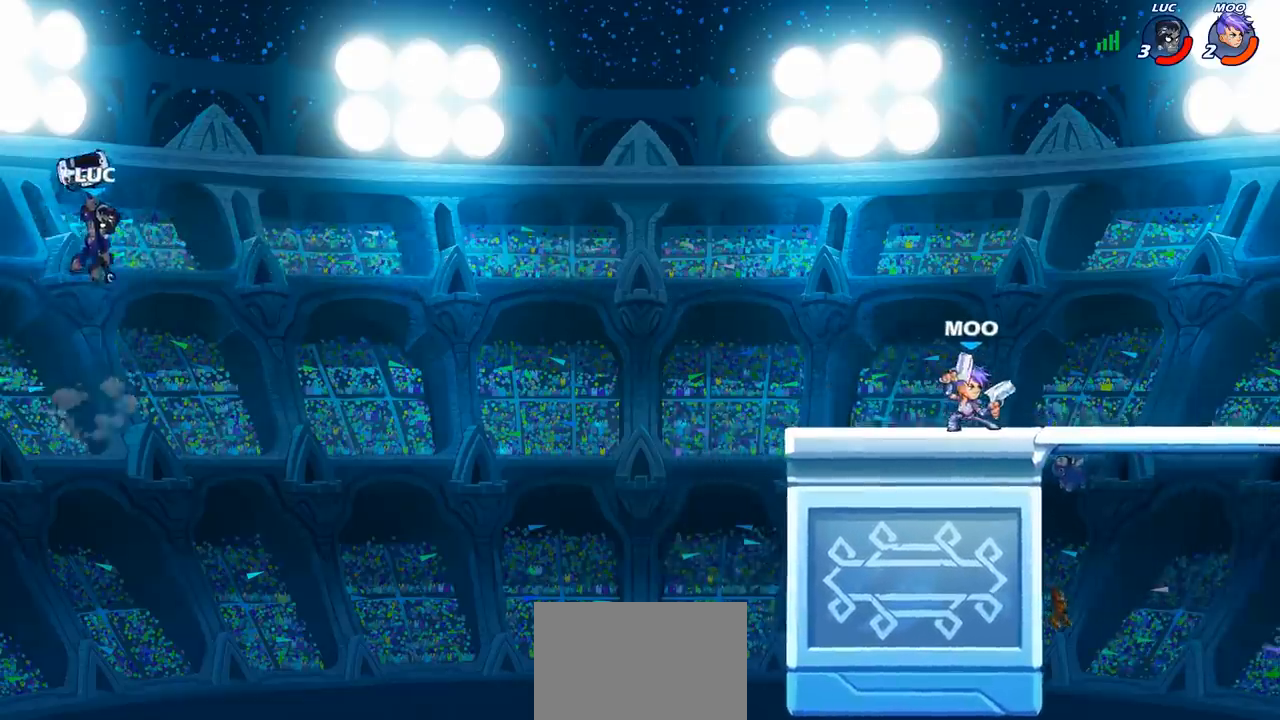
{"buttons": [], "left_stick": "right", "events": []}
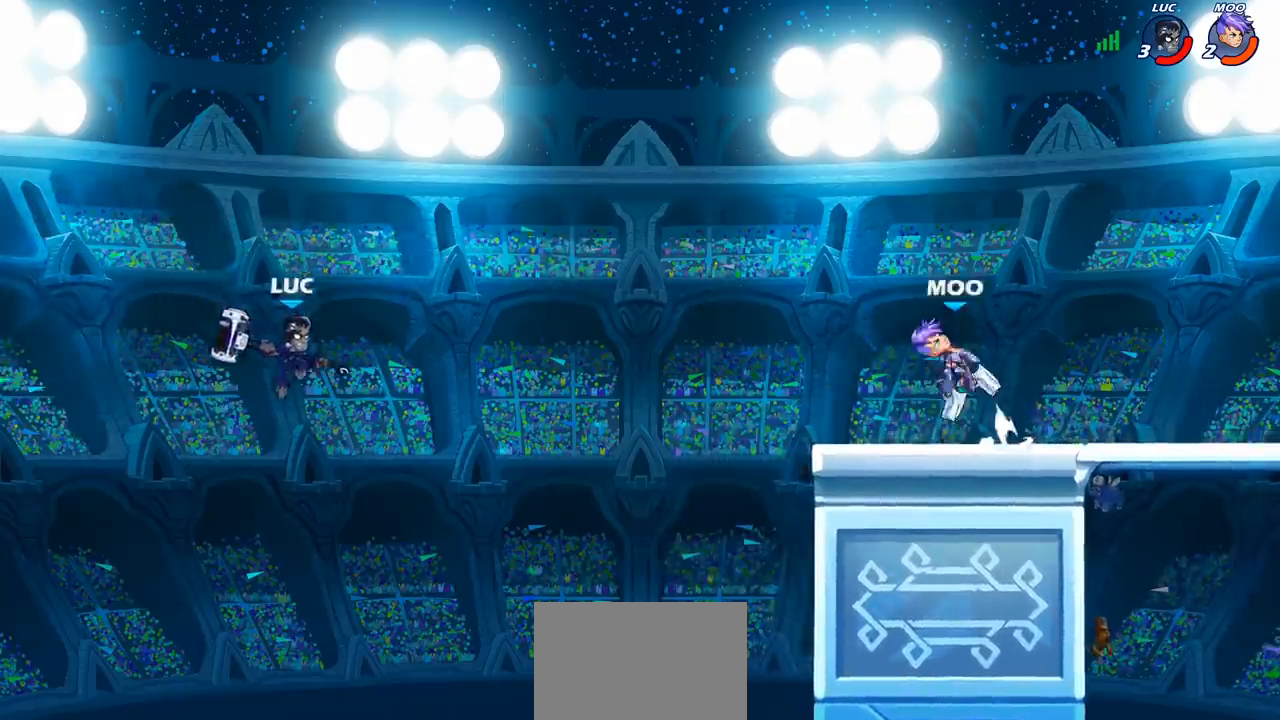
{"buttons": [], "left_stick": "up-right", "events": [[100, "CROSS", "down"], [117, "left_stick", "up-right"], [400, "CROSS", "up"]]}
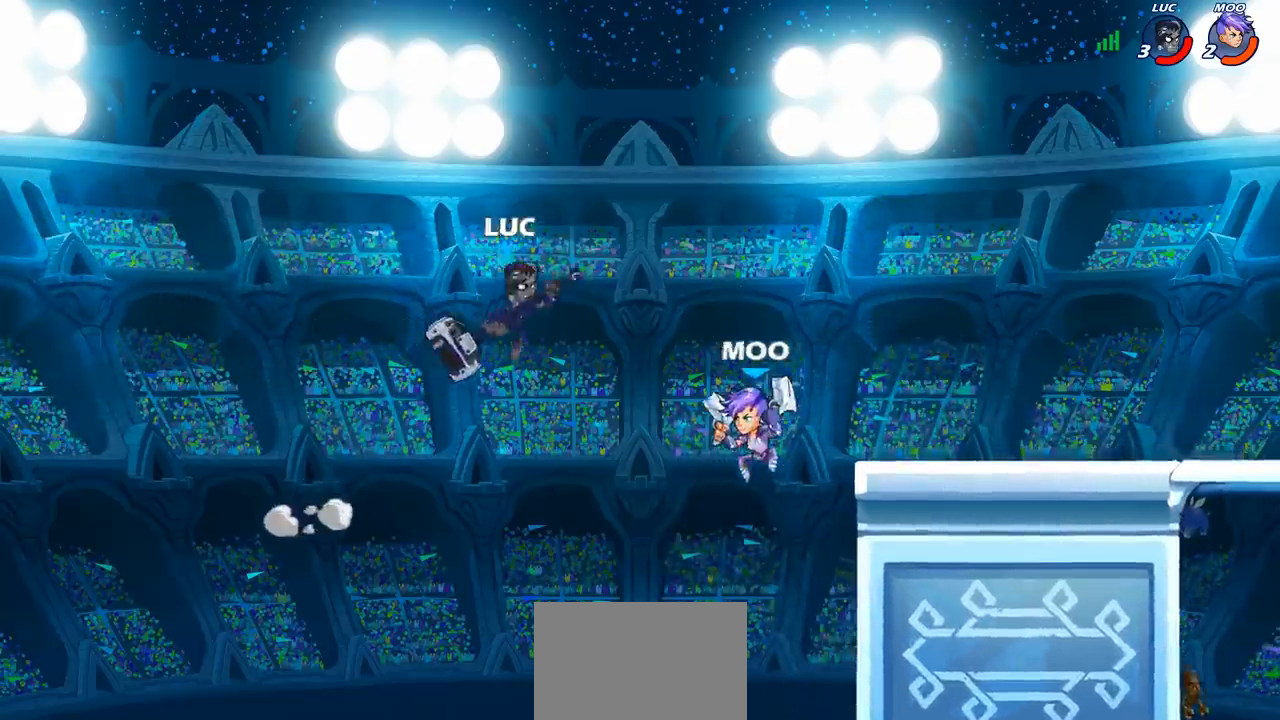
{"buttons": [], "left_stick": "right", "events": [[217, "left_stick", "down"], [233, "SQUARE", "down"], [333, "SQUARE", "up"], [400, "left_stick", "right"]]}
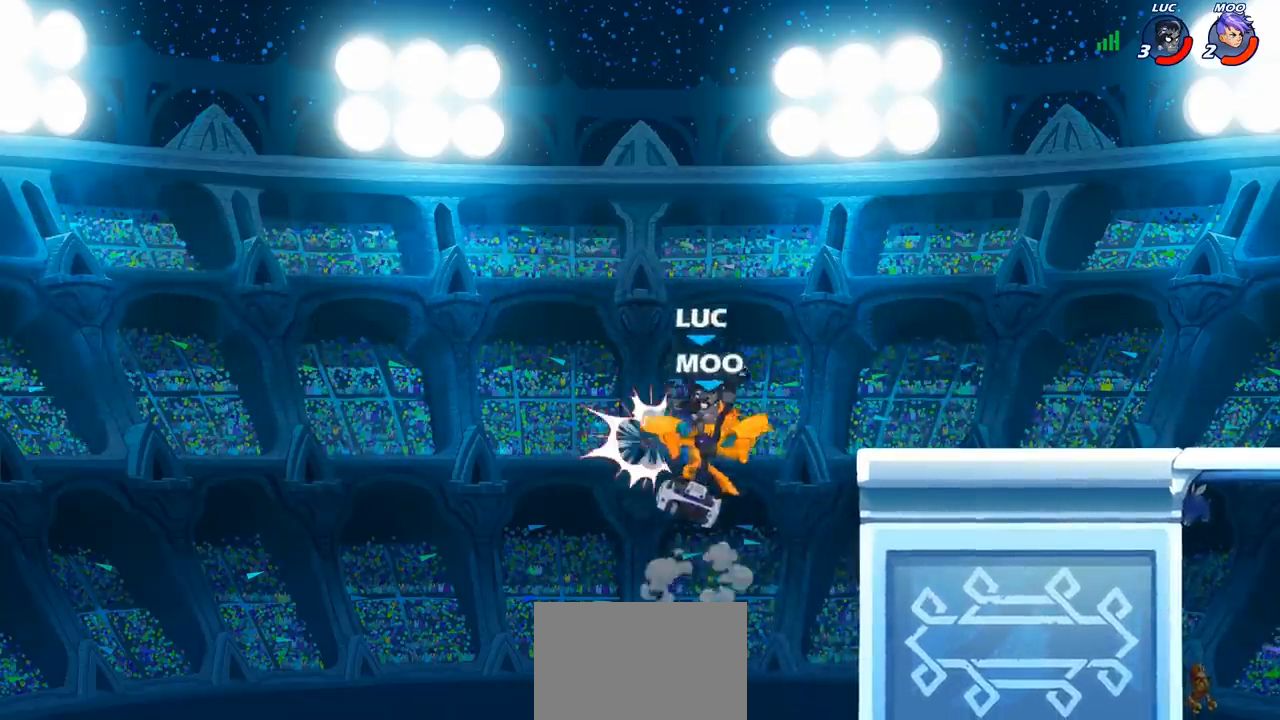
{"buttons": ["R2"], "left_stick": "up-right", "events": [[67, "left_stick", "center"], [167, "left_stick", "up-right"], [400, "R2", "down"]]}
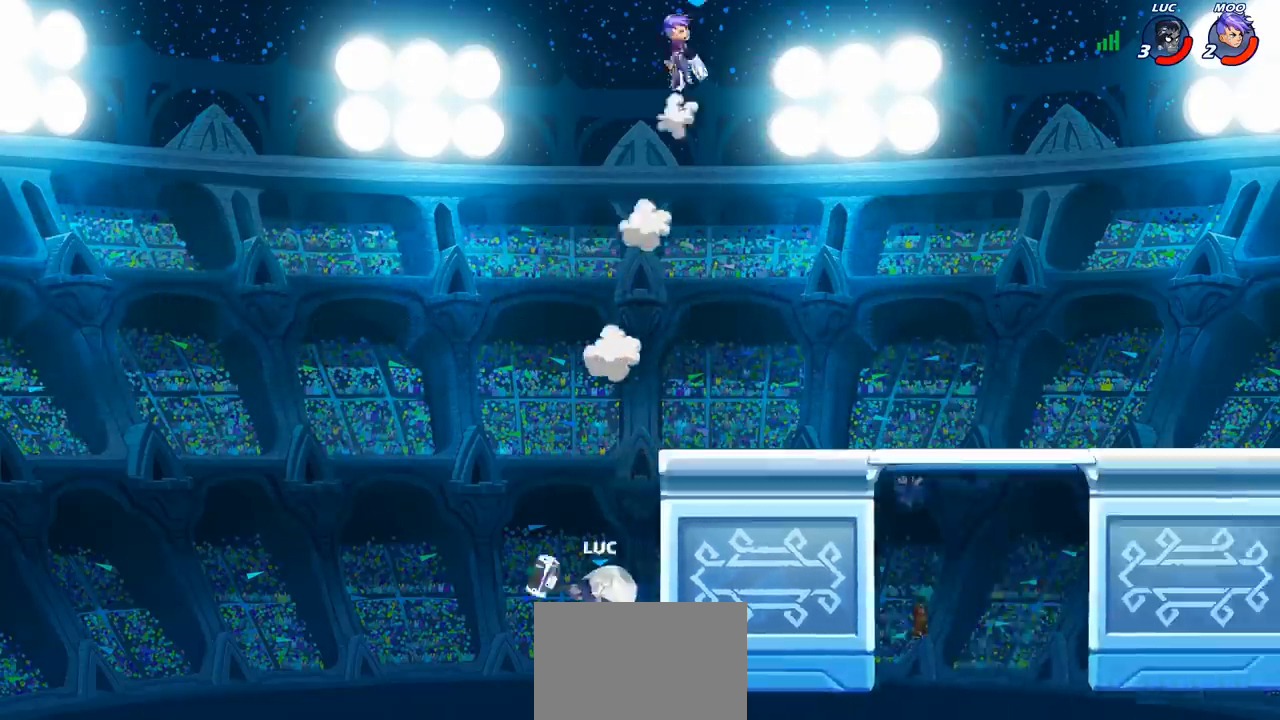
{"buttons": [], "left_stick": "up-right", "events": [[250, "R2", "up"], [250, "left_stick", "up-left"], [350, "CROSS", "down"], [367, "left_stick", "up-right"], [467, "CROSS", "up"]]}
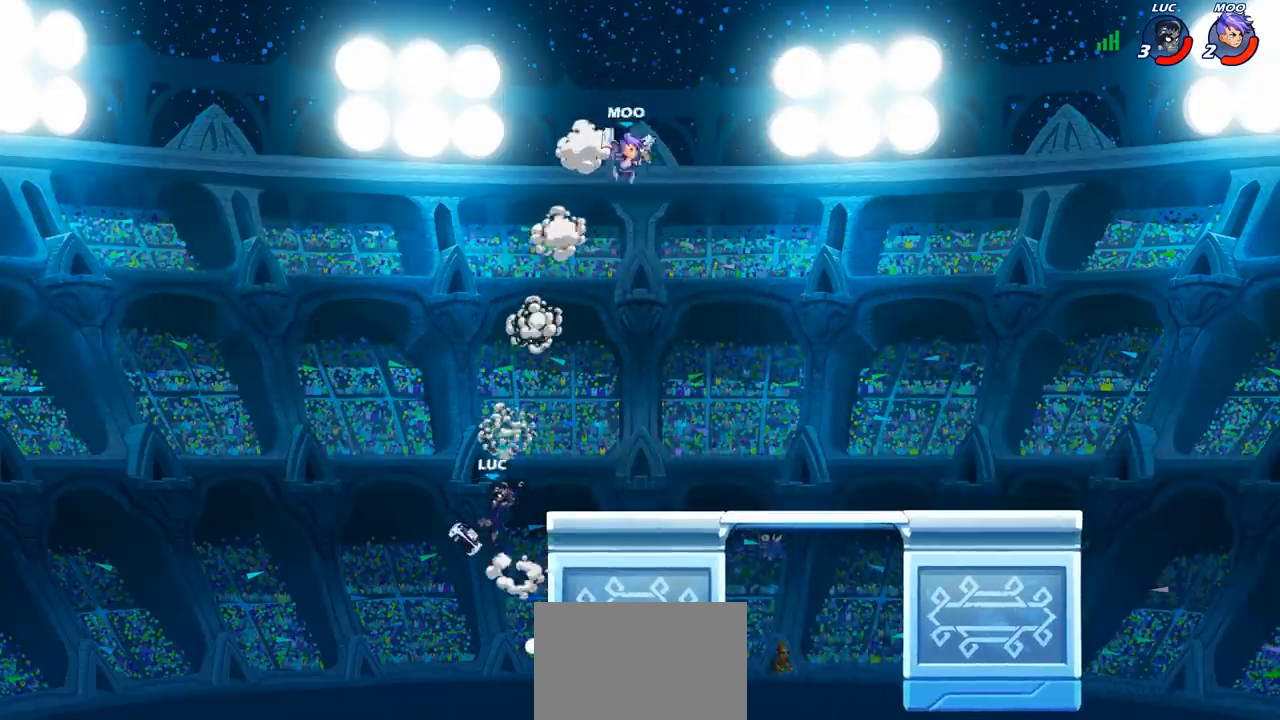
{"buttons": [], "left_stick": "down-right", "events": [[83, "CROSS", "down"], [250, "CROSS", "up"], [417, "left_stick", "down-right"], [433, "R1", "down"], [500, "R1", "up"]]}
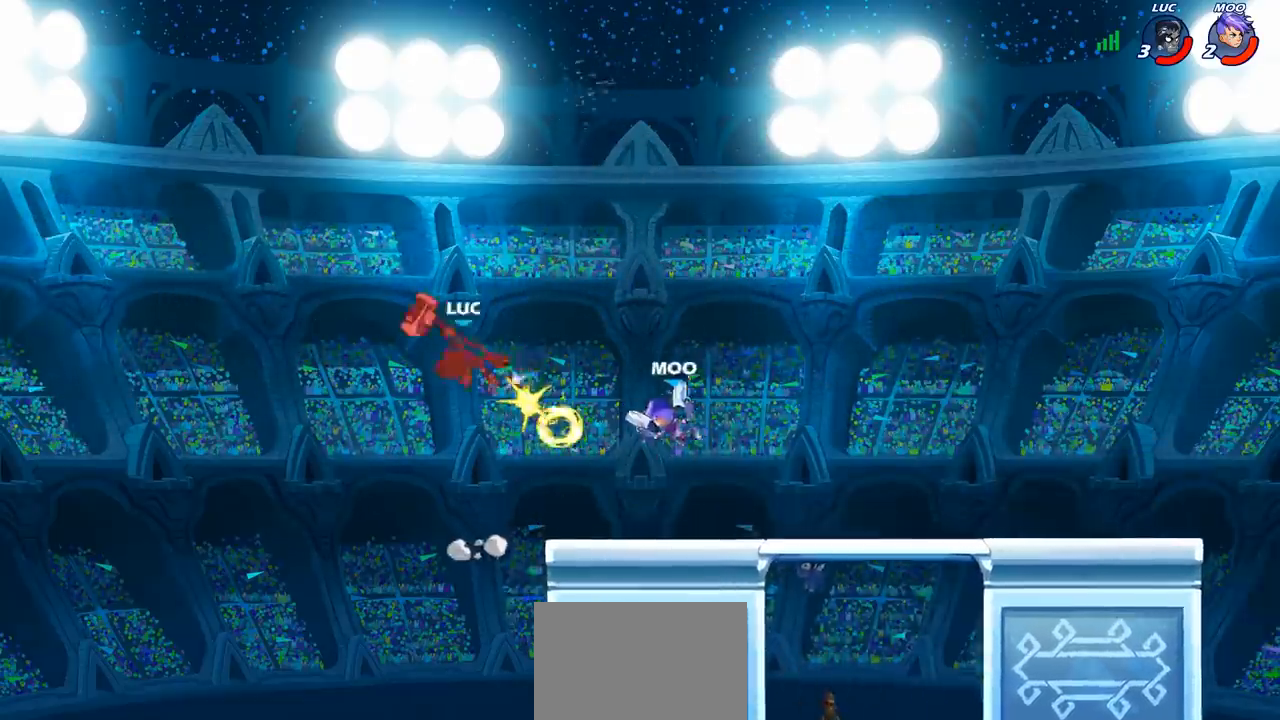
{"buttons": [], "left_stick": "right", "events": [[50, "left_stick", "center"], [317, "left_stick", "right"]]}
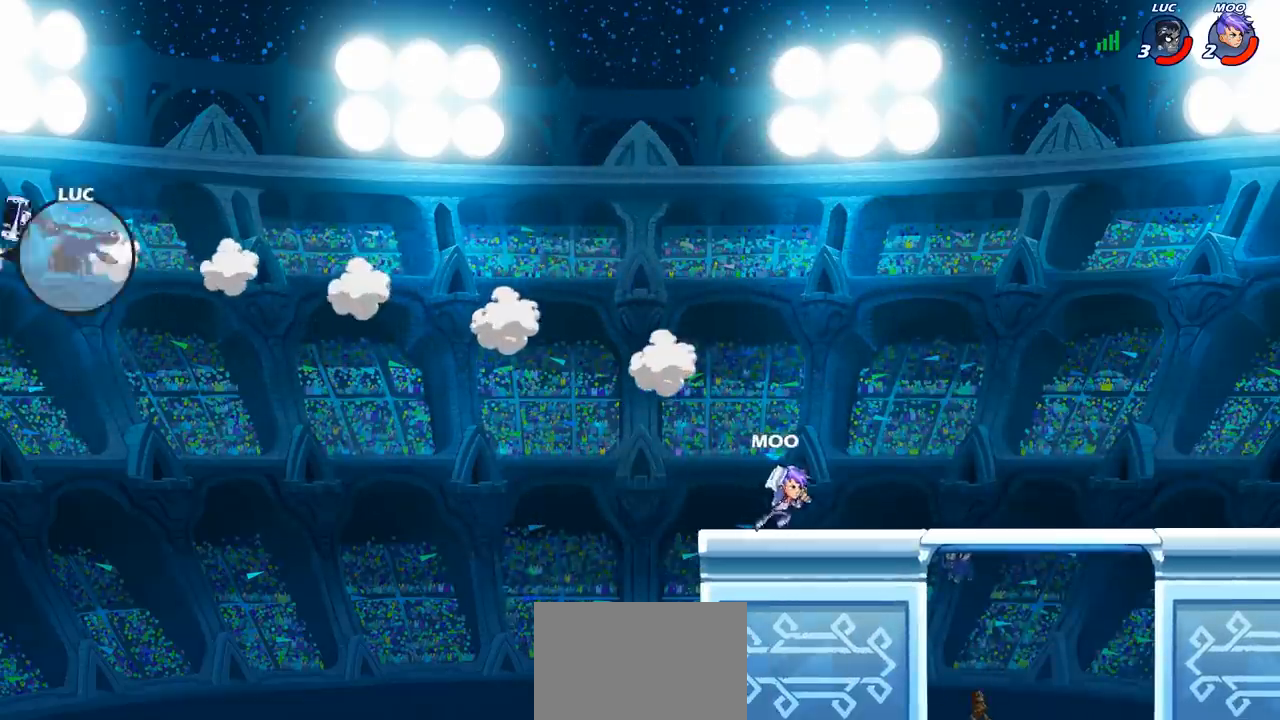
{"buttons": [], "left_stick": "right", "events": [[367, "CIRCLE", "down"], [500, "CIRCLE", "up"]]}
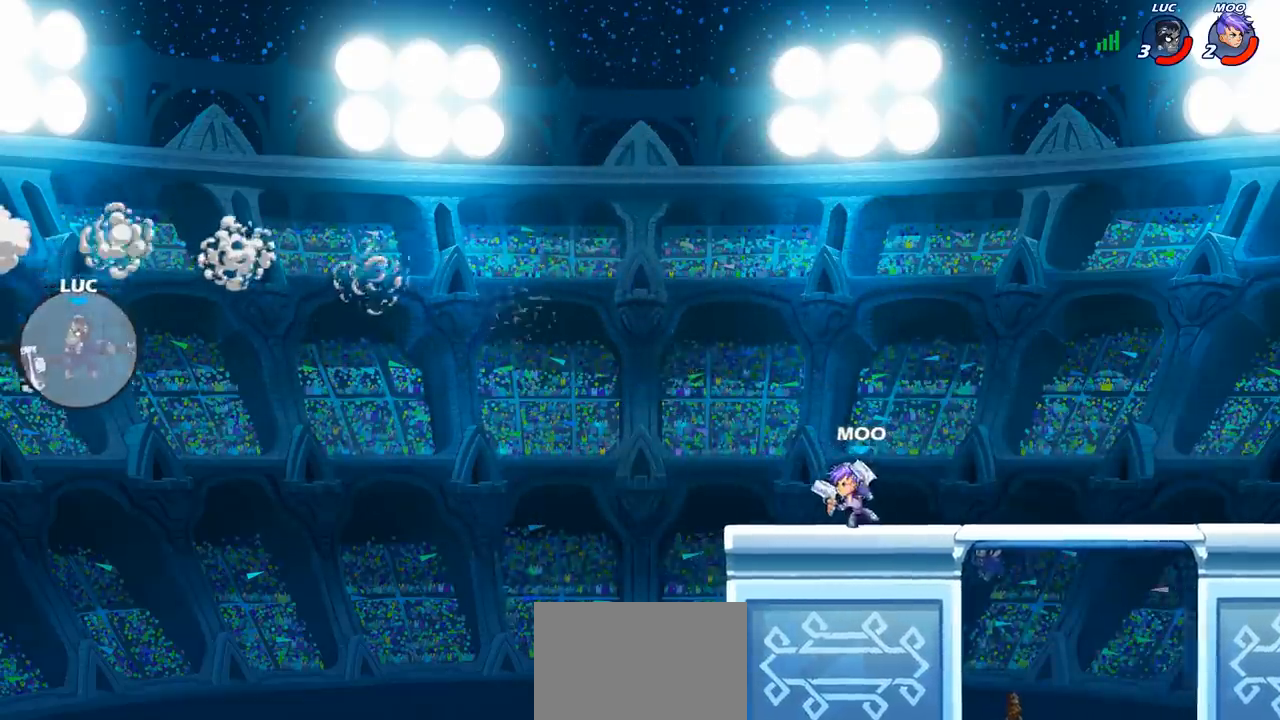
{"buttons": [], "left_stick": "up-right", "events": [[133, "left_stick", "up-right"]]}
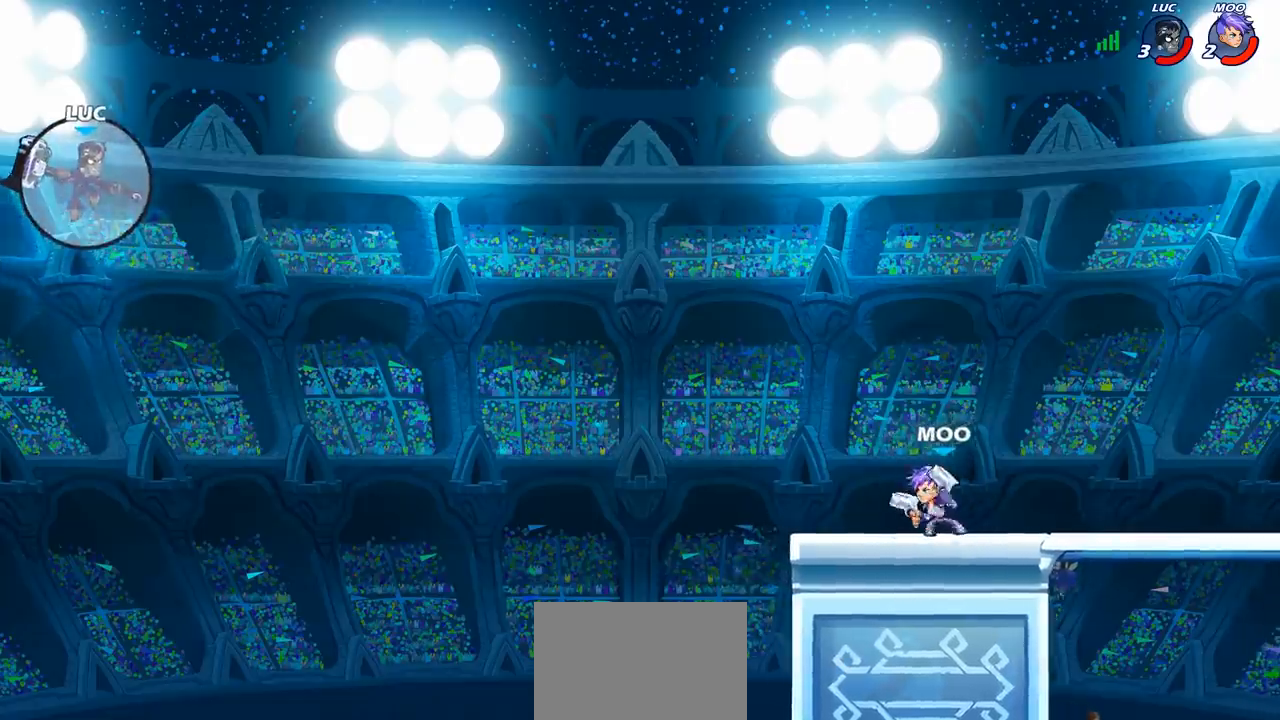
{"buttons": [], "left_stick": "up-right", "events": [[367, "CIRCLE", "down"], [467, "CIRCLE", "up"]]}
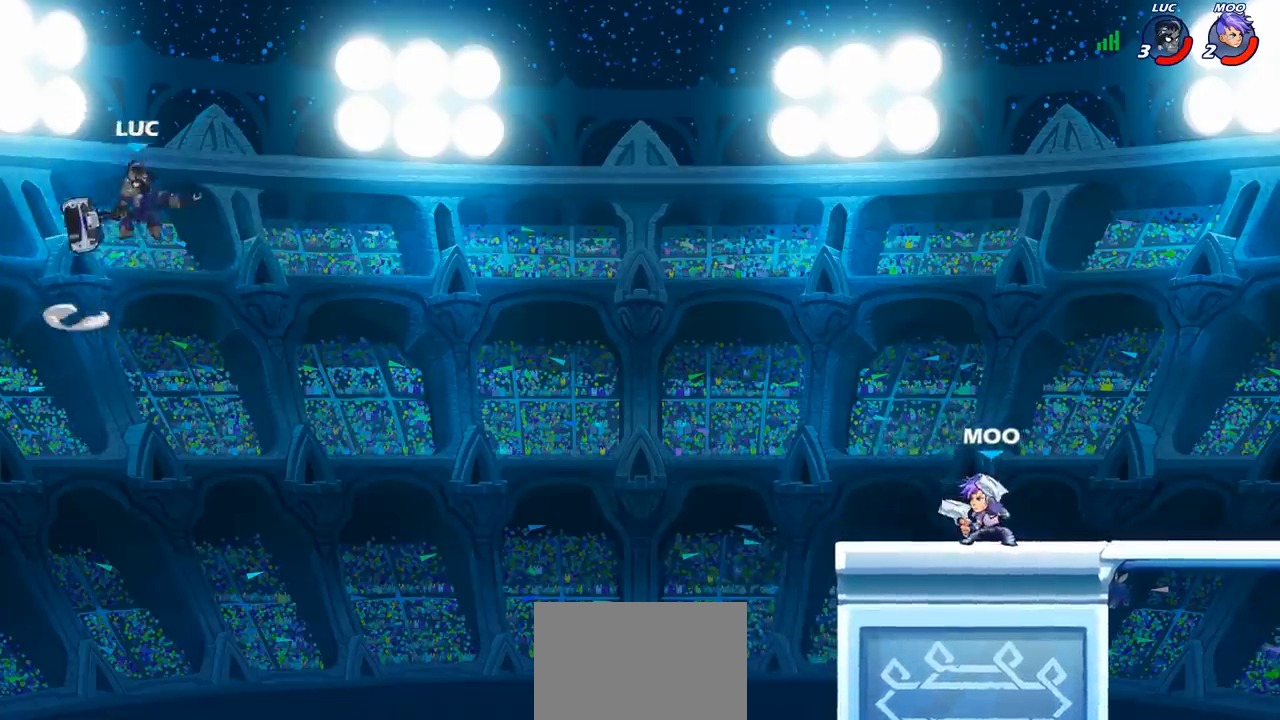
{"buttons": [], "left_stick": "up-left", "events": [[450, "left_stick", "up-left"]]}
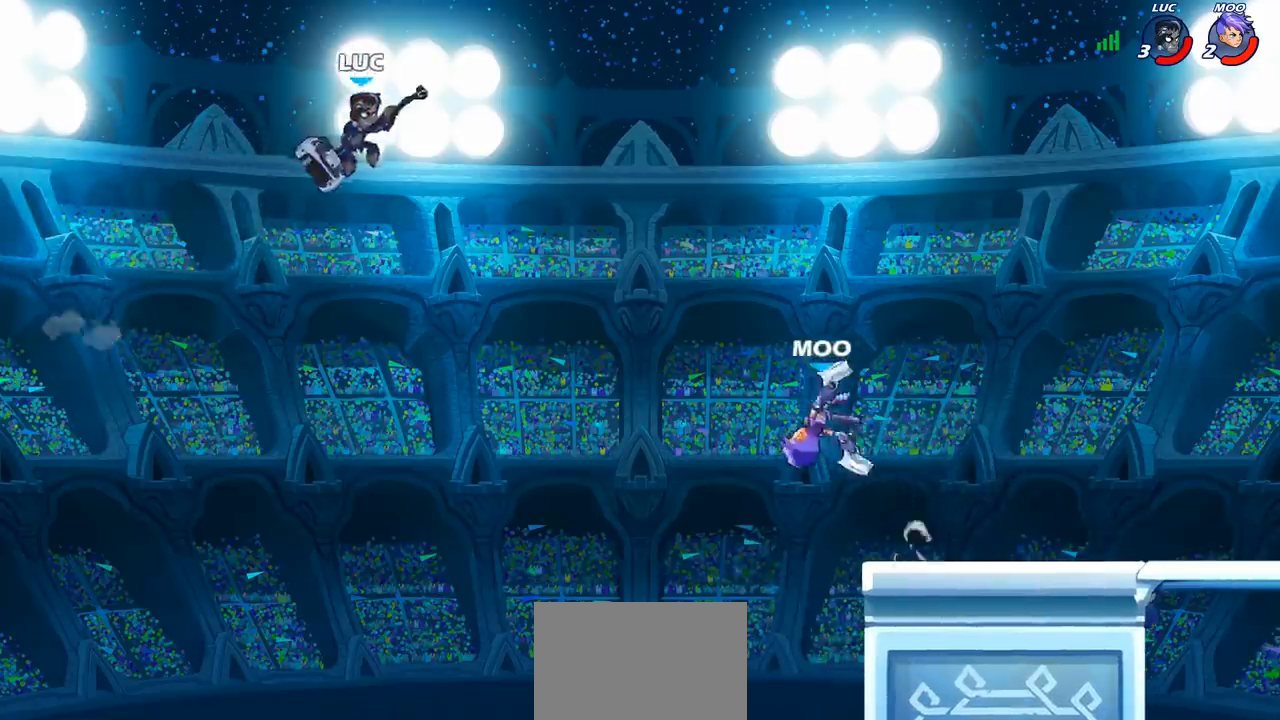
{"buttons": [], "left_stick": "center", "events": [[150, "left_stick", "up-right"], [200, "left_stick", "right"], [383, "left_stick", "center"]]}
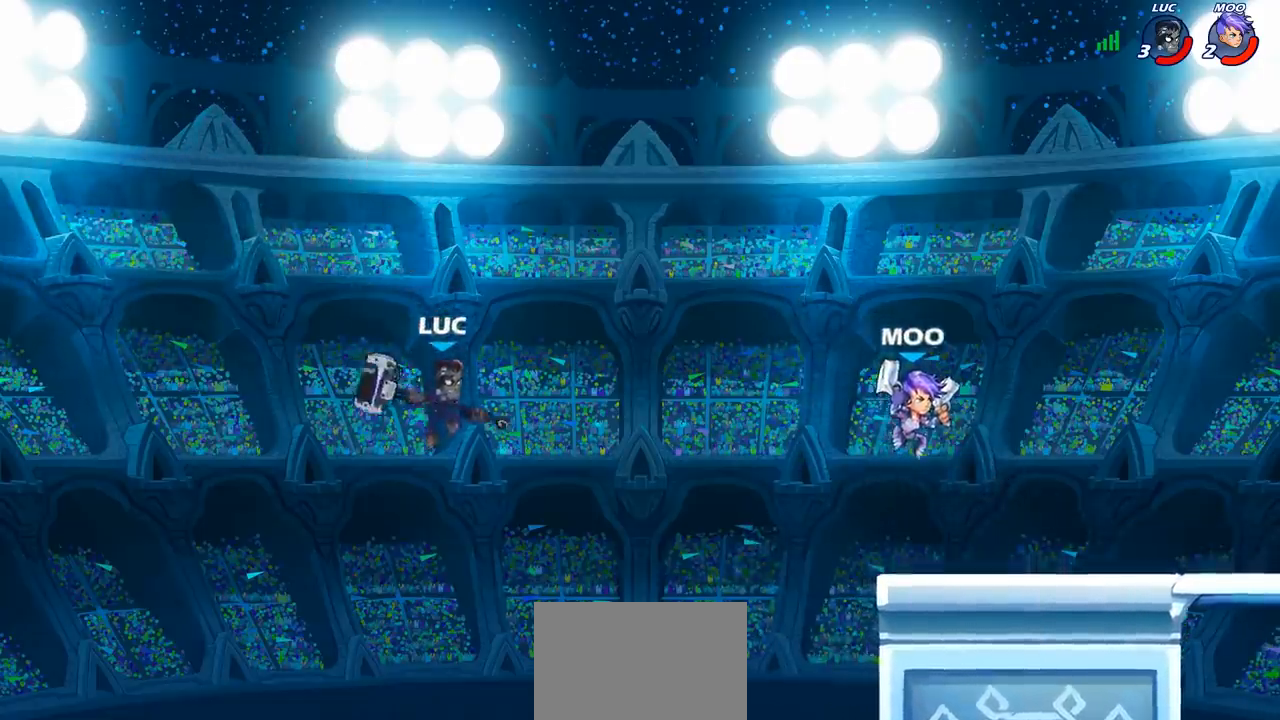
{"buttons": [], "left_stick": "right", "events": [[83, "R2", "down"], [83, "left_stick", "down"], [133, "CIRCLE", "down"], [200, "R2", "up"], [200, "left_stick", "center"], [217, "CIRCLE", "up"], [450, "left_stick", "right"]]}
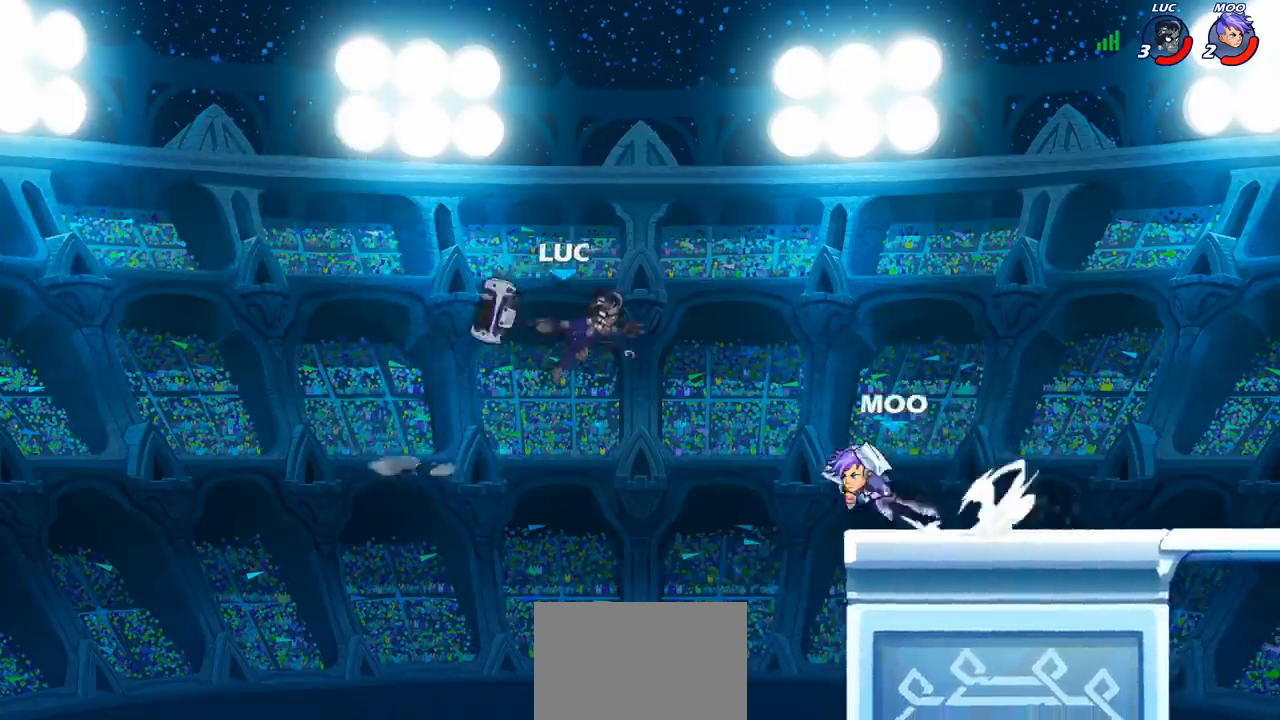
{"buttons": [], "left_stick": "right", "events": [[300, "left_stick", "center"], [400, "left_stick", "right"]]}
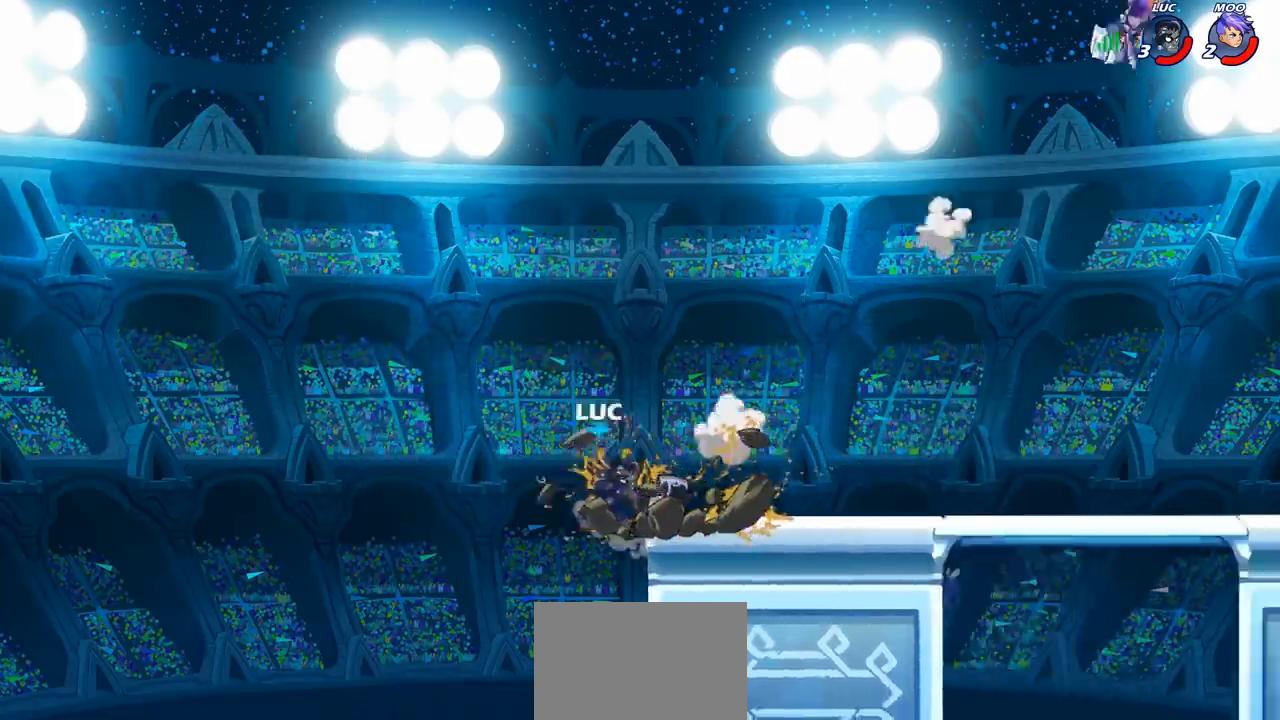
{"buttons": ["CROSS"], "left_stick": "up-right", "events": [[217, "CROSS", "down"], [267, "left_stick", "up-right"], [333, "CROSS", "up"], [433, "CROSS", "down"]]}
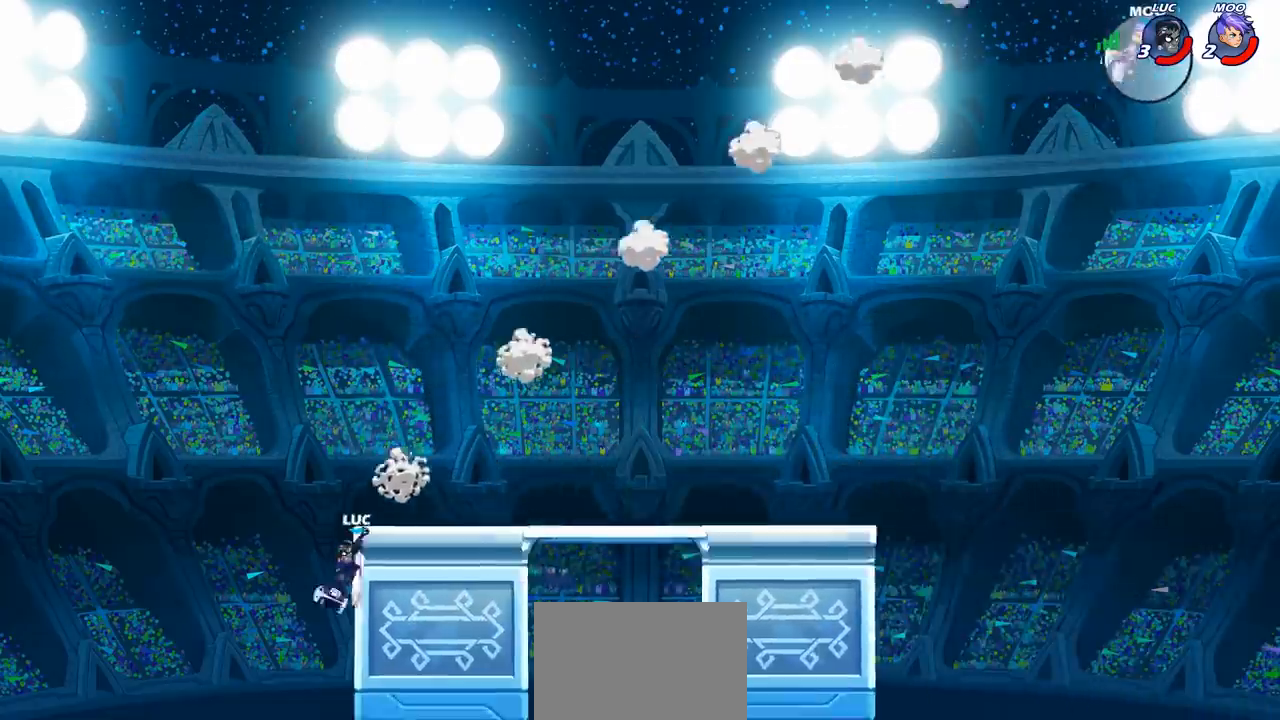
{"buttons": [], "left_stick": "up-right", "events": [[83, "CROSS", "up"], [183, "CROSS", "down"], [267, "CIRCLE", "down"], [283, "CROSS", "up"], [400, "CIRCLE", "up"]]}